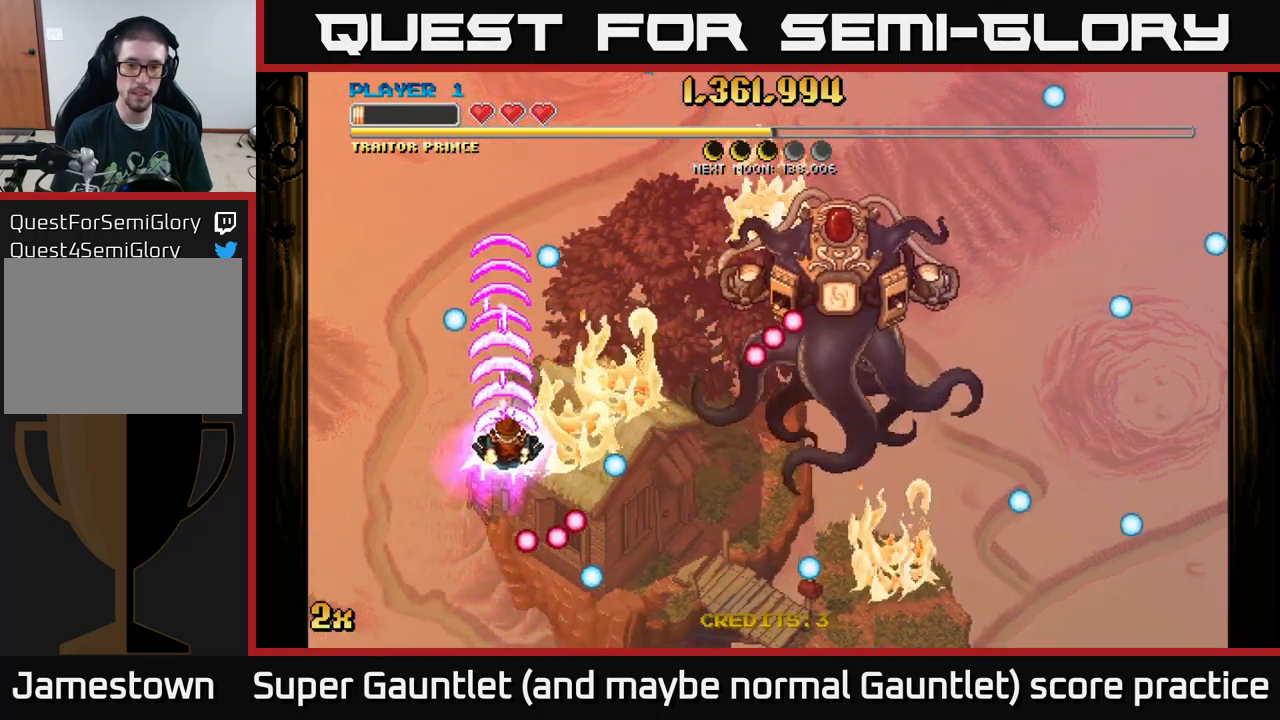
Gameplay with a controller (Xbox layout); each line is a JSON object with the inputs held at the frame after it. "events" lists button and stick changes between this image and that frame as [ms after this image, input, new state], when the widget could be followed in between.
{"buttons": [], "left_stick": "down", "right_stick": "center", "events": [[16, "left_stick", "up-right"], [166, "left_stick", "down-right"], [266, "left_stick", "down"], [433, "A", "up"]]}
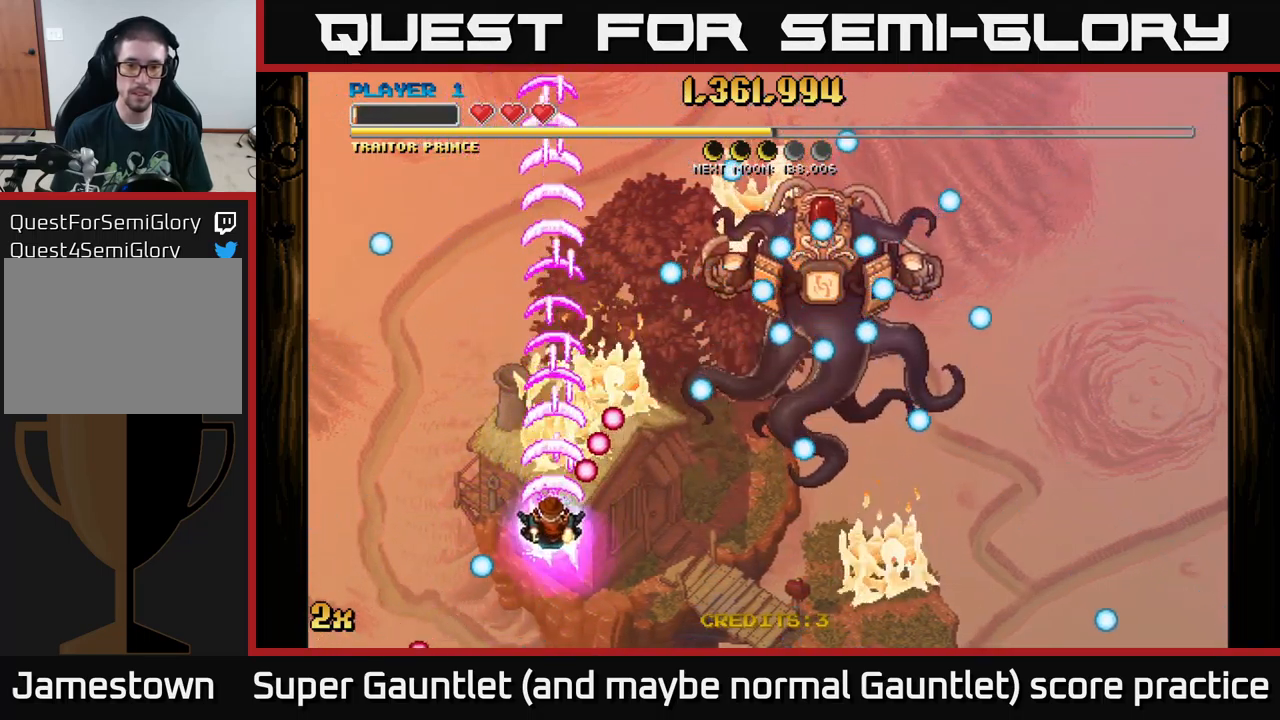
{"buttons": [], "left_stick": "right", "right_stick": "center", "events": [[216, "left_stick", "down-right"], [333, "left_stick", "right"]]}
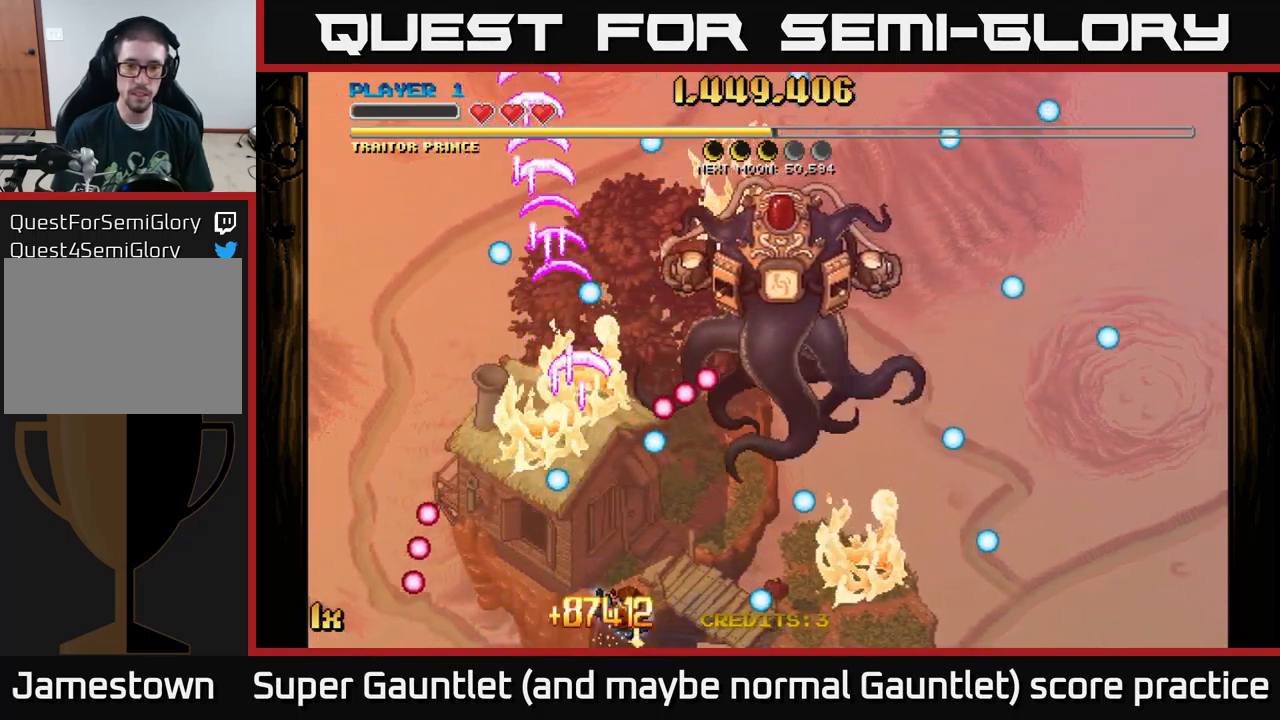
{"buttons": [], "left_stick": "right", "right_stick": "center", "events": [[100, "left_stick", "up-right"], [283, "left_stick", "right"]]}
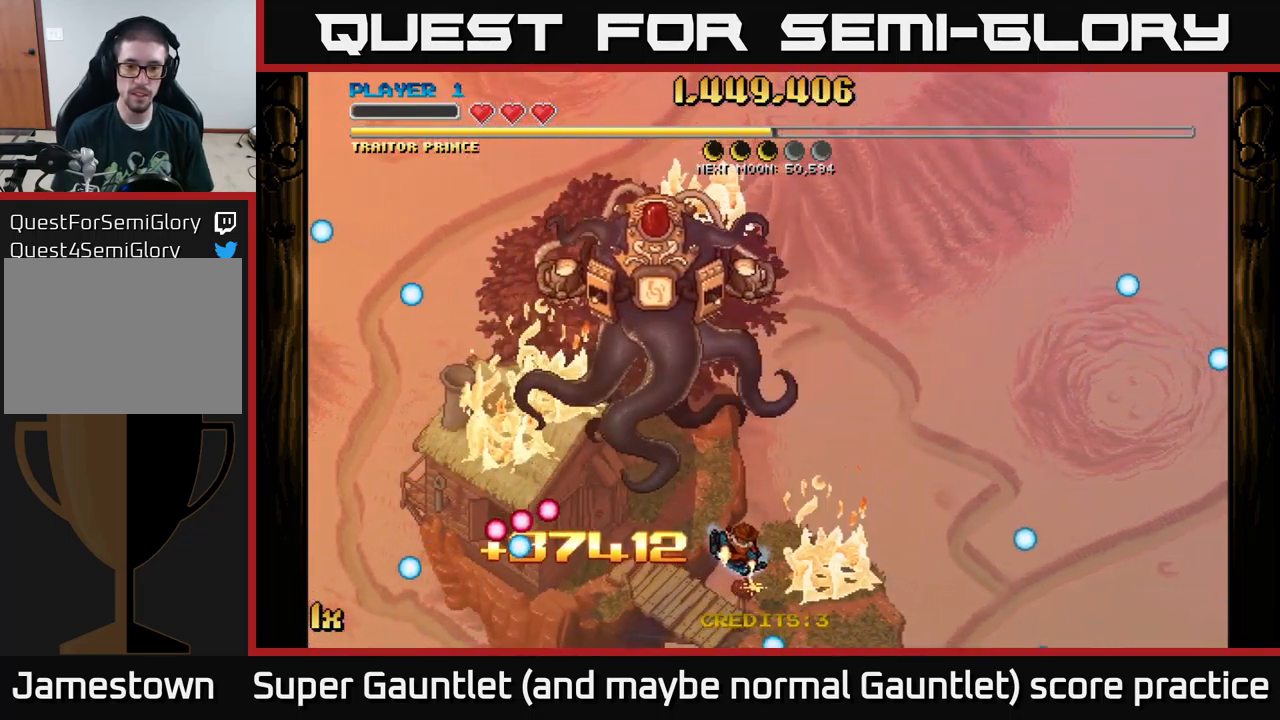
{"buttons": ["A"], "left_stick": "right", "right_stick": "center", "events": [[350, "A", "down"]]}
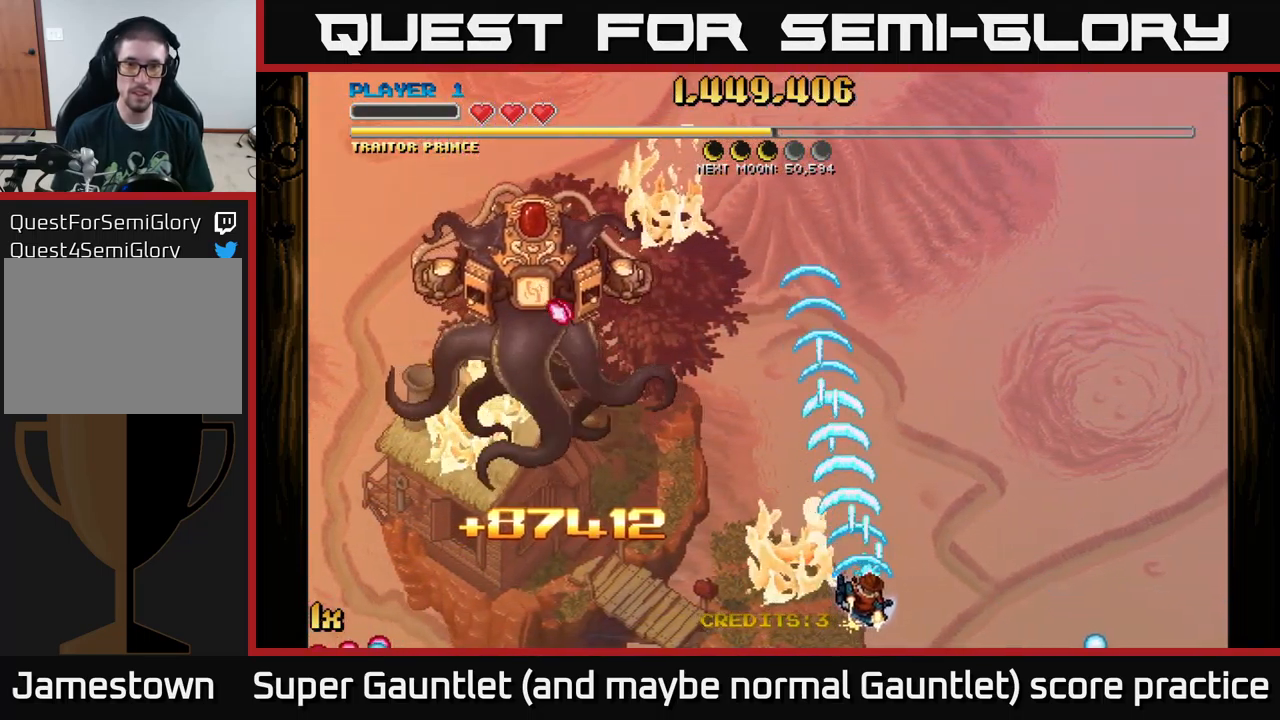
{"buttons": ["A"], "left_stick": "right", "right_stick": "center", "events": [[50, "left_stick", "up"], [133, "X", "down"], [266, "X", "up"], [416, "left_stick", "center"], [483, "left_stick", "right"]]}
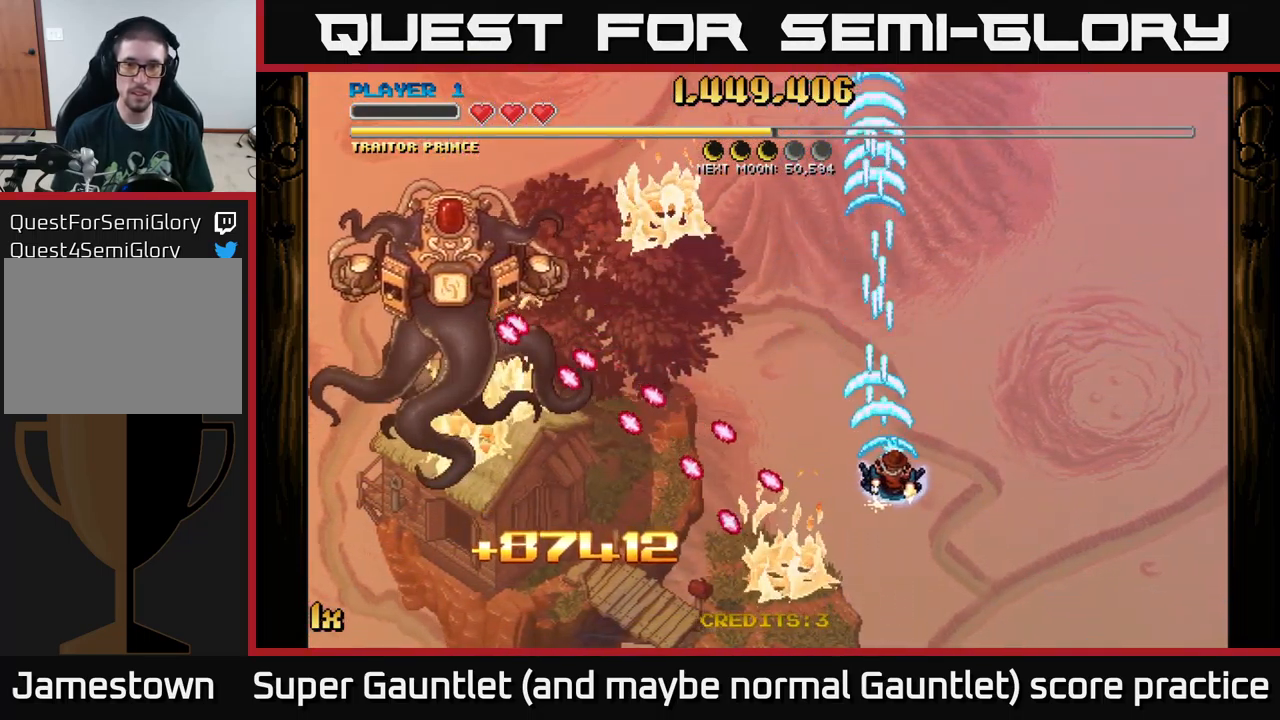
{"buttons": ["A"], "left_stick": "right", "right_stick": "center", "events": []}
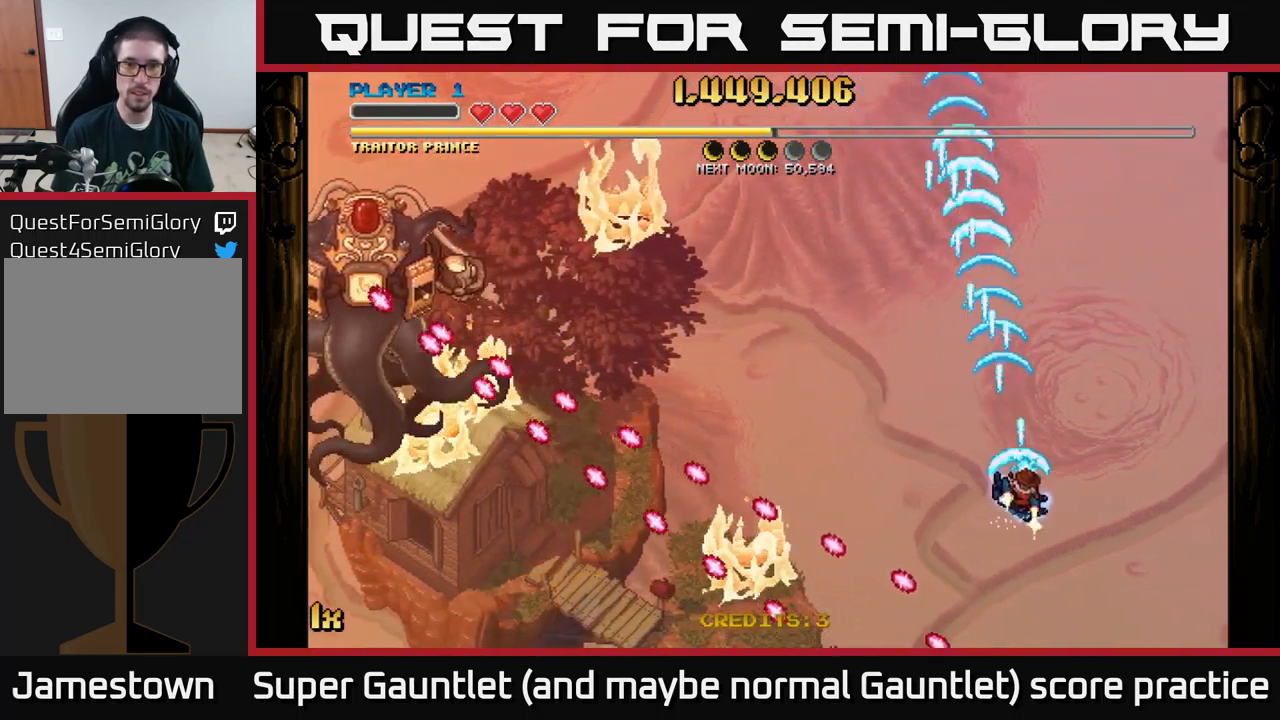
{"buttons": ["A"], "left_stick": "left", "right_stick": "center", "events": [[300, "left_stick", "left"]]}
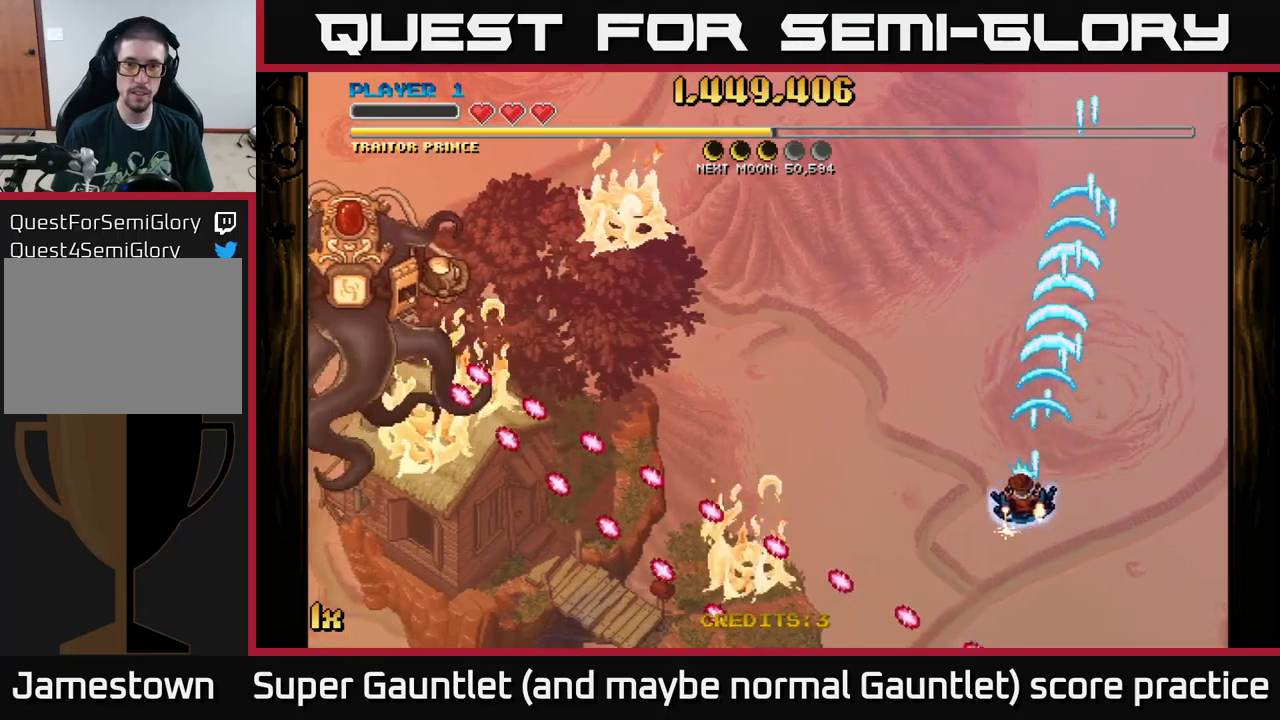
{"buttons": ["A"], "left_stick": "left", "right_stick": "center", "events": []}
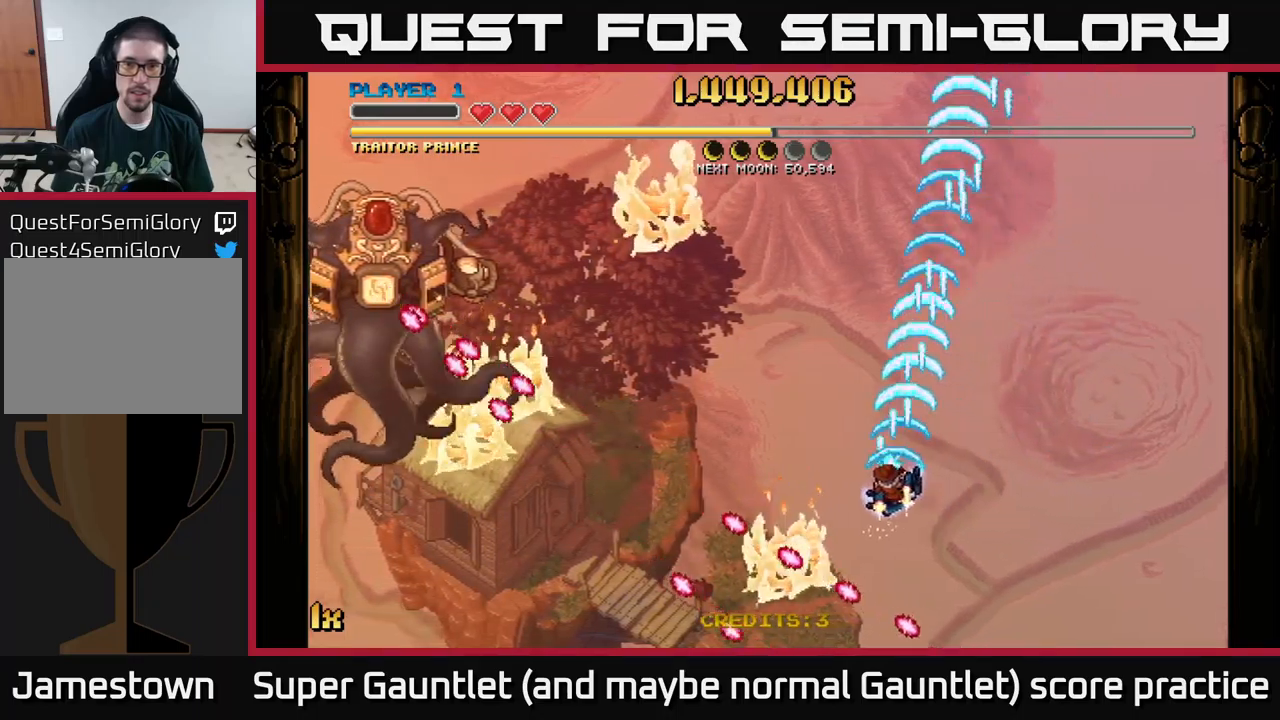
{"buttons": ["A"], "left_stick": "up-right", "right_stick": "center", "events": [[150, "left_stick", "down-left"], [367, "left_stick", "up-left"], [467, "left_stick", "up-right"]]}
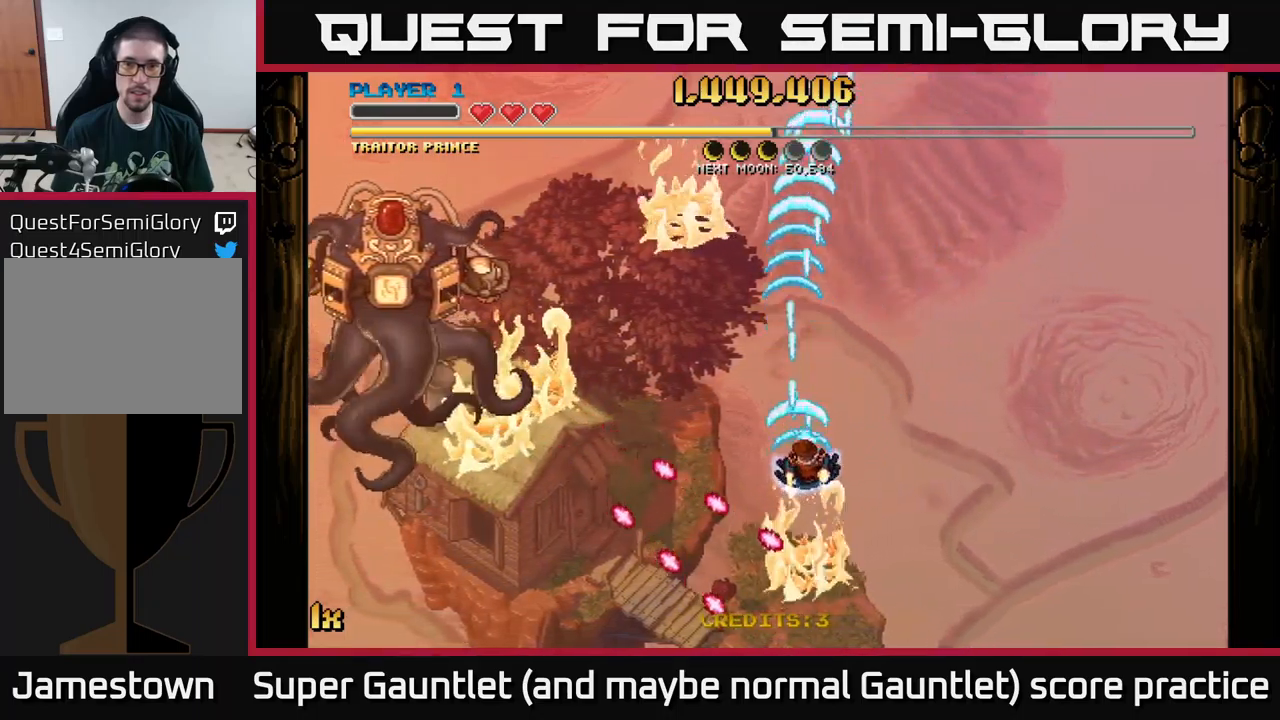
{"buttons": ["A"], "left_stick": "left", "right_stick": "center", "events": [[33, "left_stick", "right"], [500, "left_stick", "left"]]}
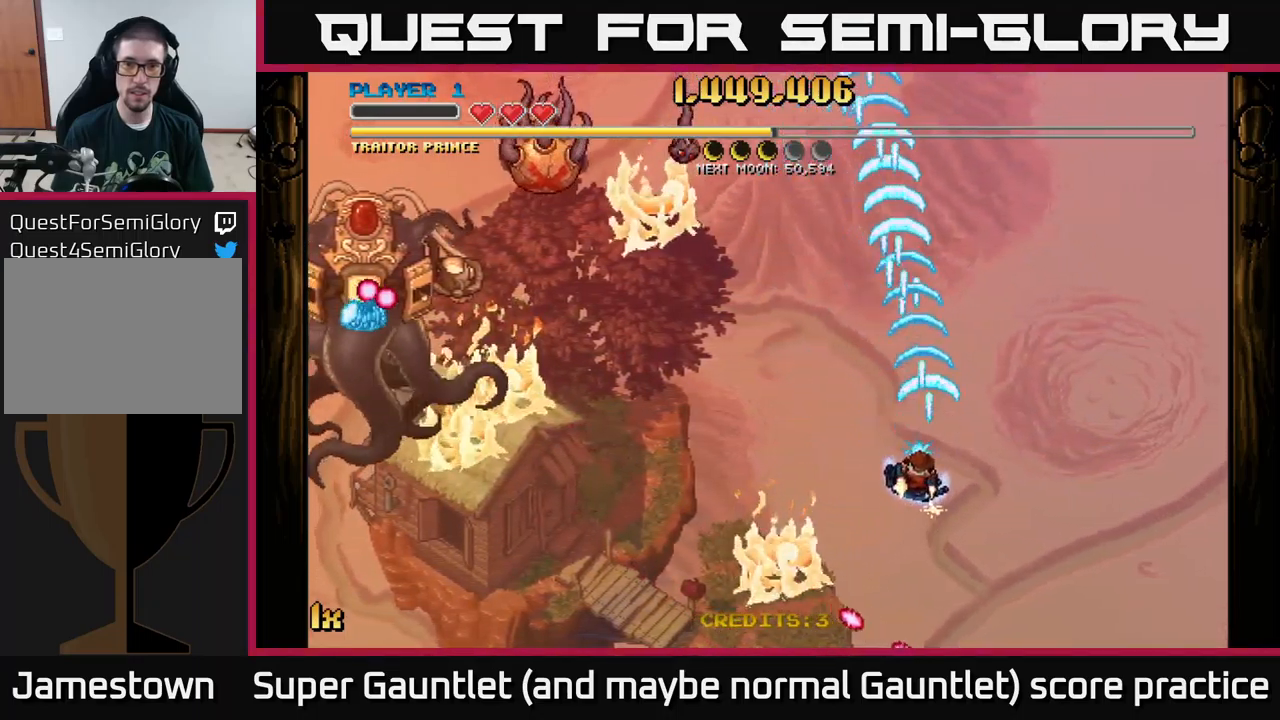
{"buttons": ["A"], "left_stick": "down-right", "right_stick": "center", "events": [[17, "X", "down"], [133, "X", "up"], [250, "left_stick", "up"], [383, "left_stick", "down"], [500, "left_stick", "down-right"]]}
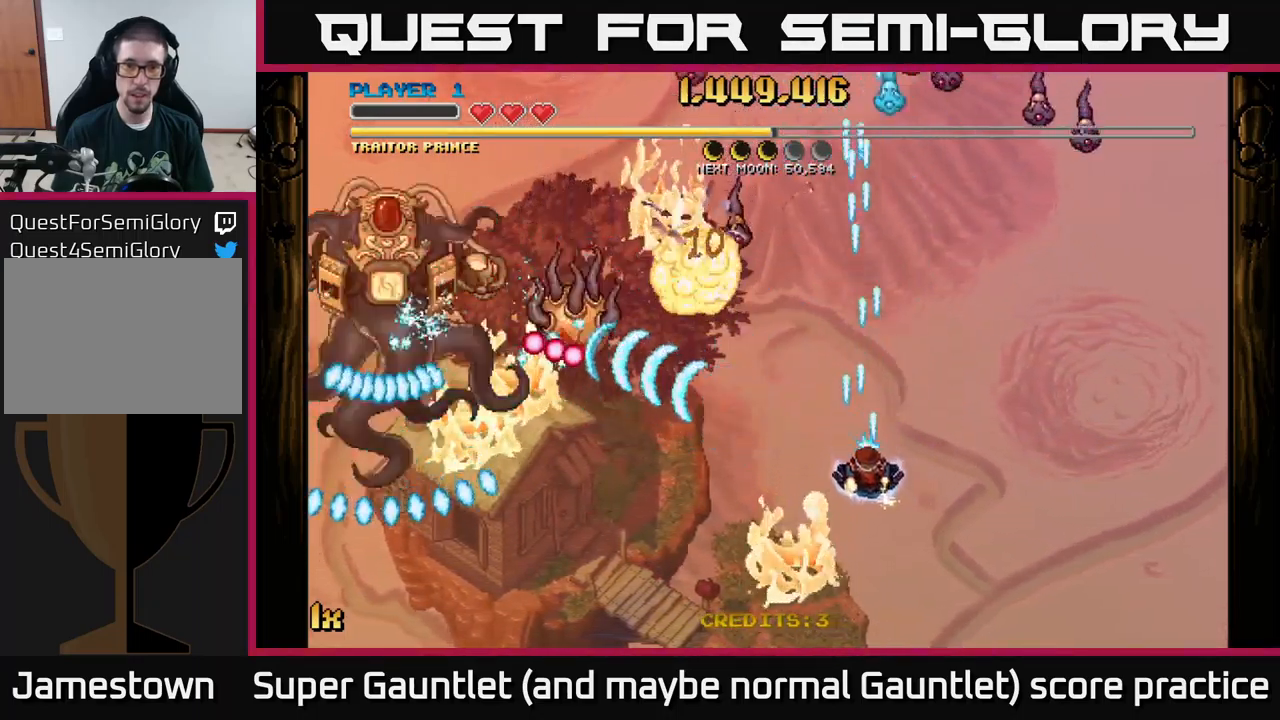
{"buttons": ["A", "X"], "left_stick": "up-right", "right_stick": "center", "events": [[433, "X", "down"], [433, "left_stick", "up-right"]]}
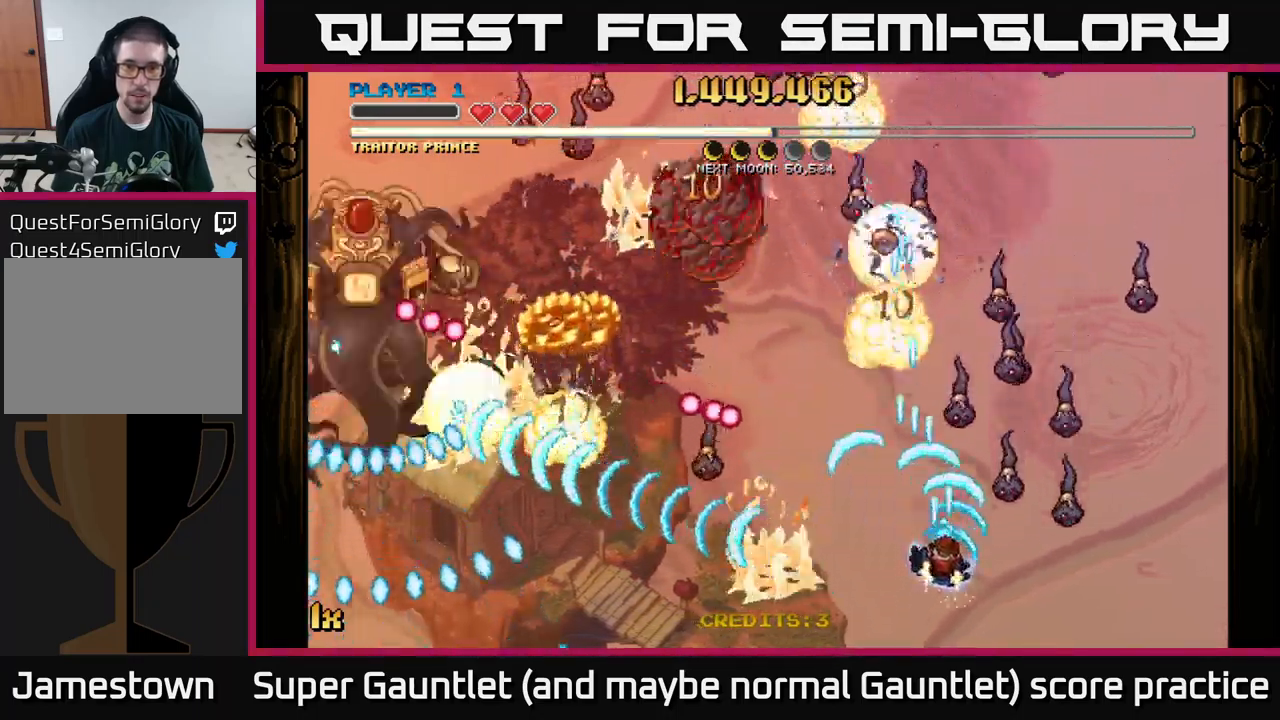
{"buttons": ["A"], "left_stick": "left", "right_stick": "center", "events": [[33, "X", "up"], [33, "left_stick", "down-left"], [400, "left_stick", "left"]]}
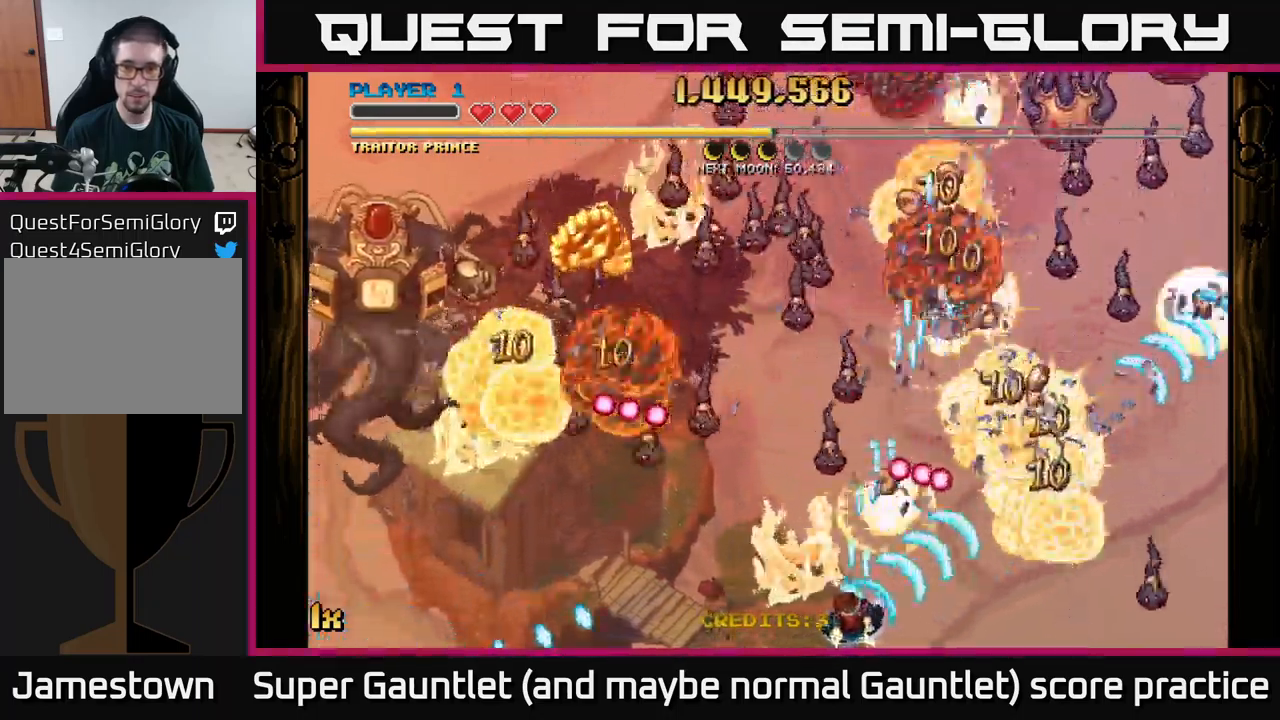
{"buttons": ["A"], "left_stick": "right", "right_stick": "center", "events": [[250, "left_stick", "down-right"], [317, "left_stick", "right"]]}
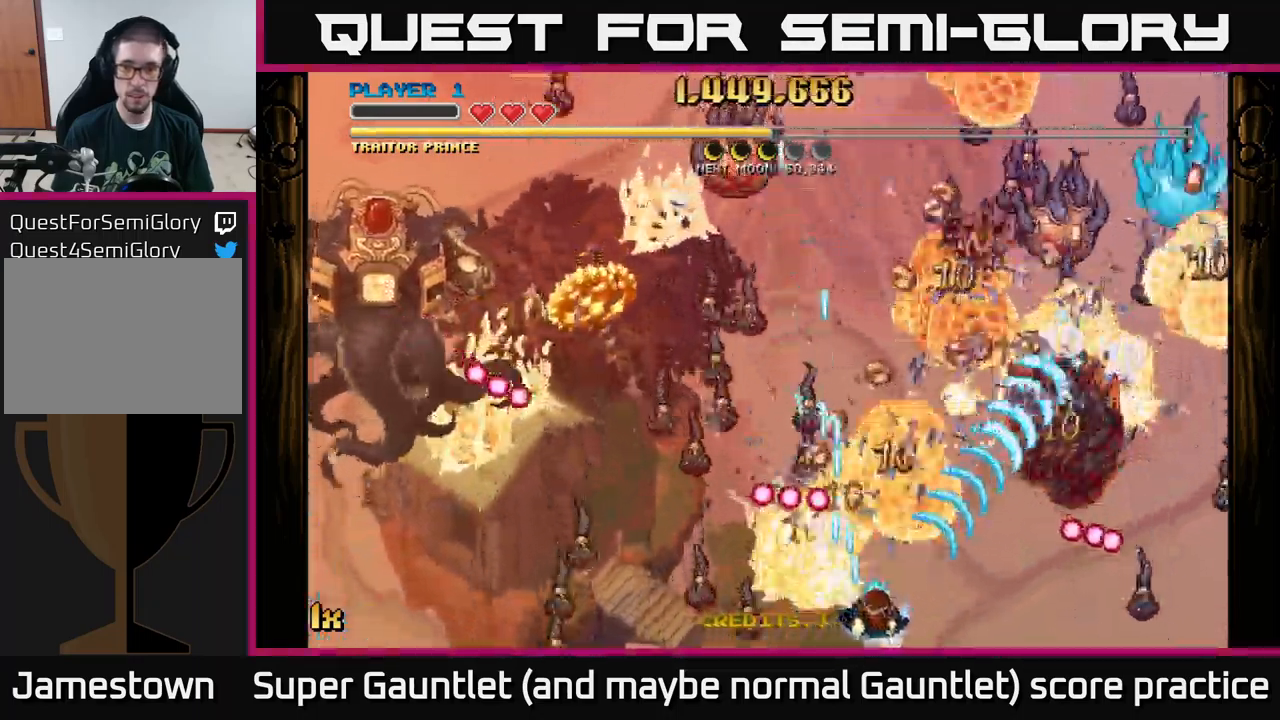
{"buttons": ["A"], "left_stick": "up-right", "right_stick": "center", "events": [[33, "left_stick", "up-right"], [300, "left_stick", "right"], [467, "left_stick", "up-right"]]}
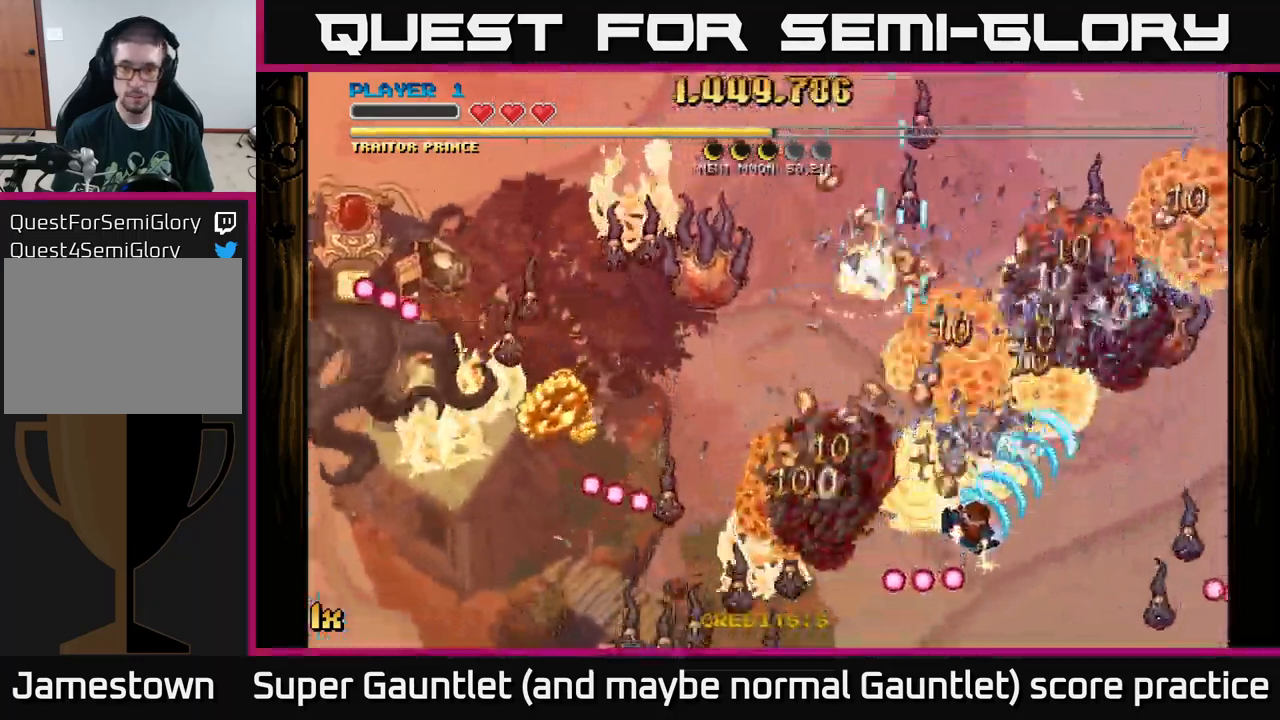
{"buttons": ["A", "X"], "left_stick": "right", "right_stick": "center", "events": [[133, "left_stick", "left"], [333, "left_stick", "right"], [500, "X", "down"]]}
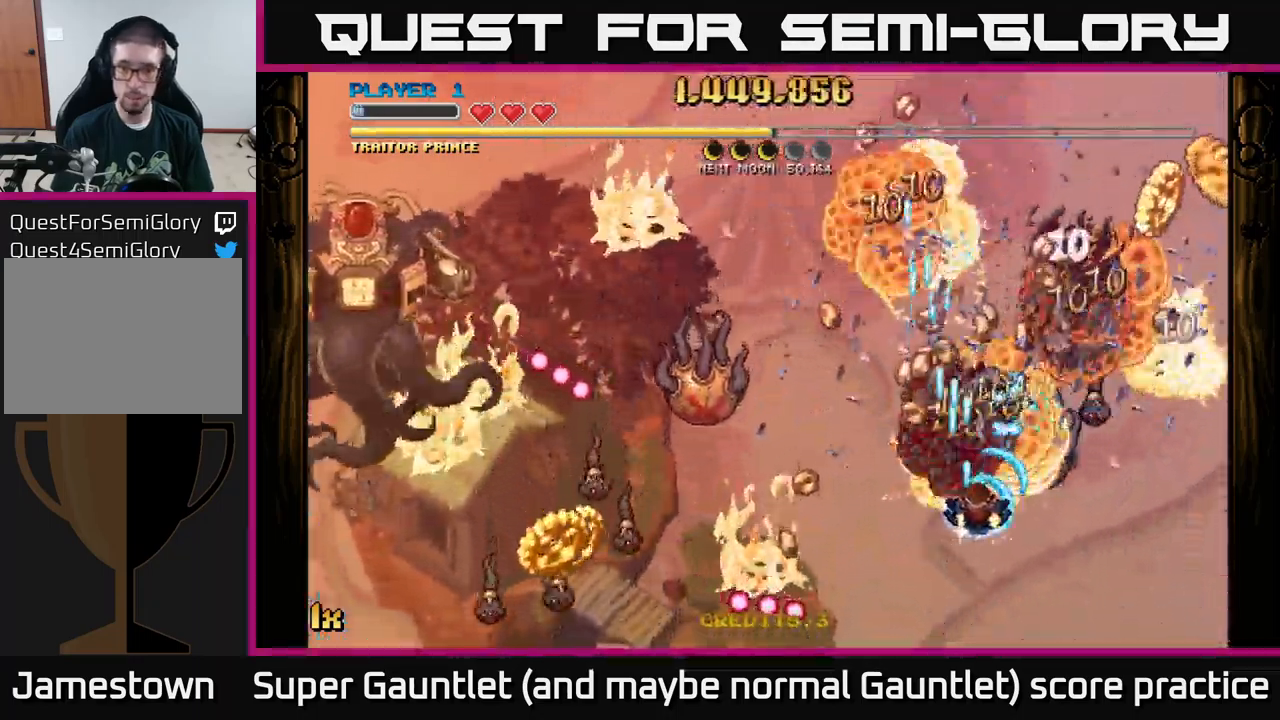
{"buttons": ["A"], "left_stick": "center", "right_stick": "center", "events": [[83, "left_stick", "left"], [117, "X", "up"], [200, "X", "down"], [200, "left_stick", "down-left"], [349, "X", "up"], [399, "left_stick", "center"]]}
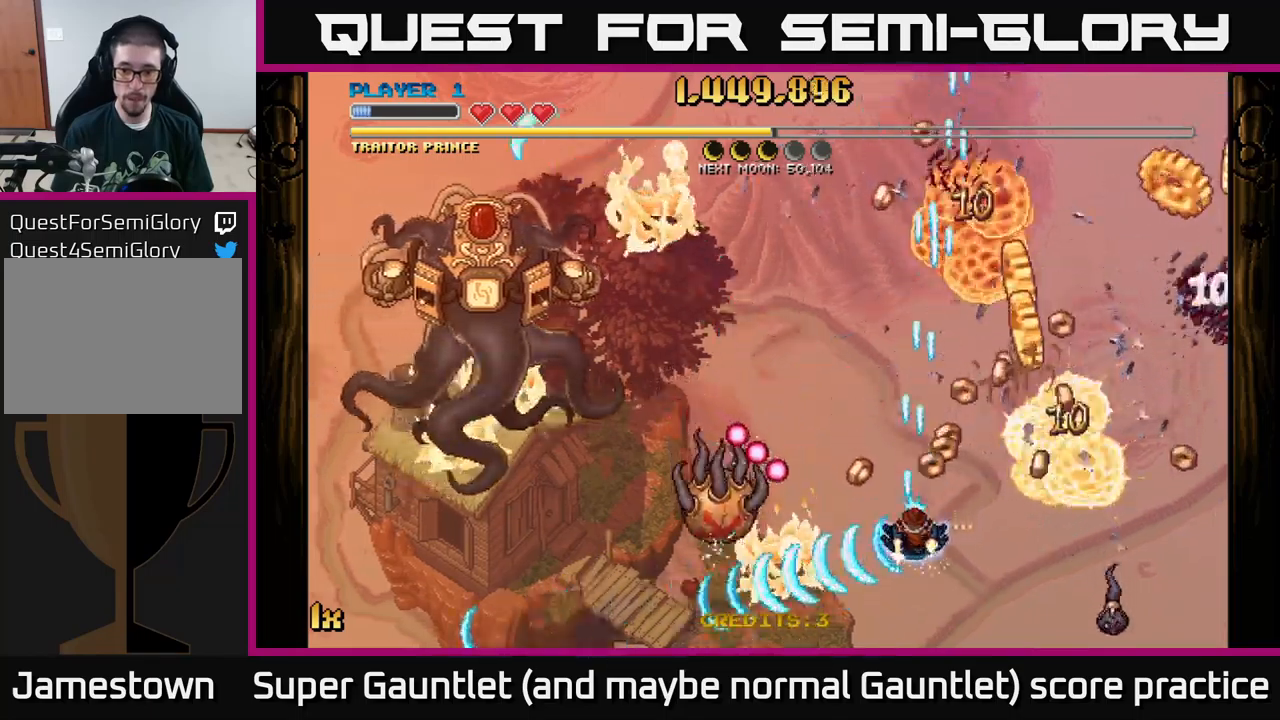
{"buttons": ["A"], "left_stick": "down-right", "right_stick": "center", "events": [[34, "left_stick", "down-right"], [100, "left_stick", "right"], [450, "left_stick", "down-right"]]}
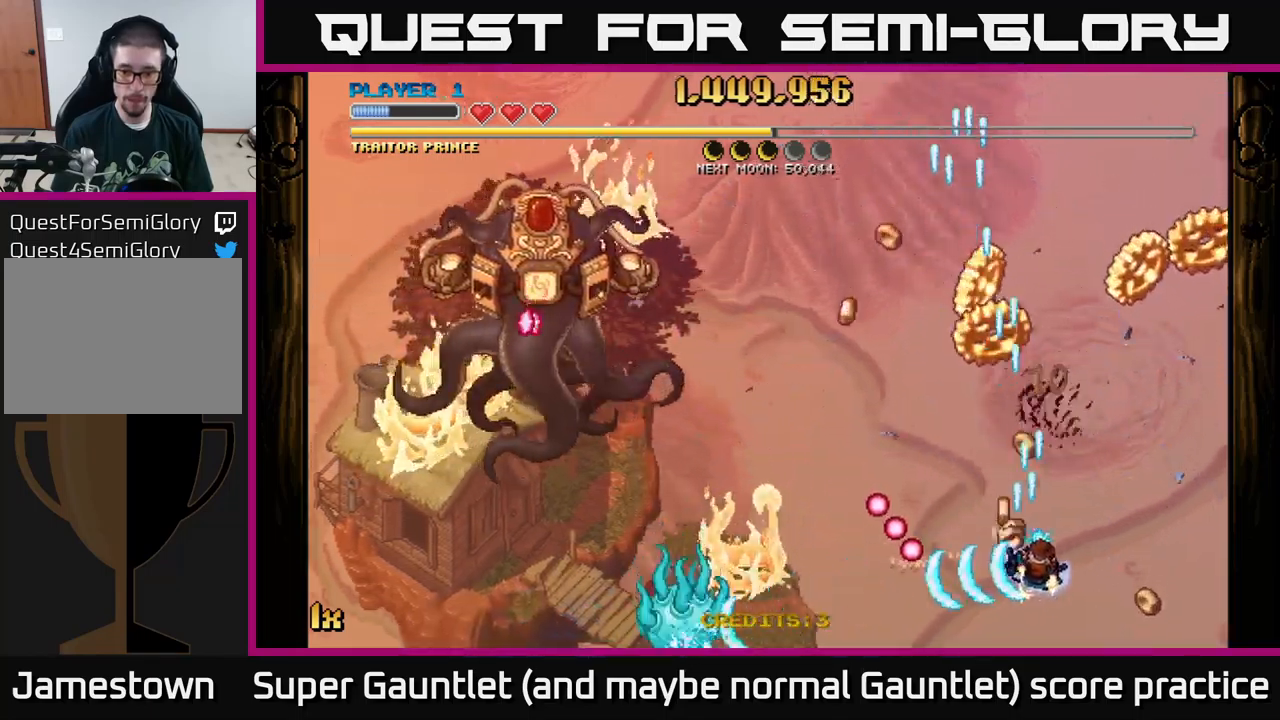
{"buttons": ["A"], "left_stick": "up-right", "right_stick": "center", "events": [[117, "left_stick", "up-right"]]}
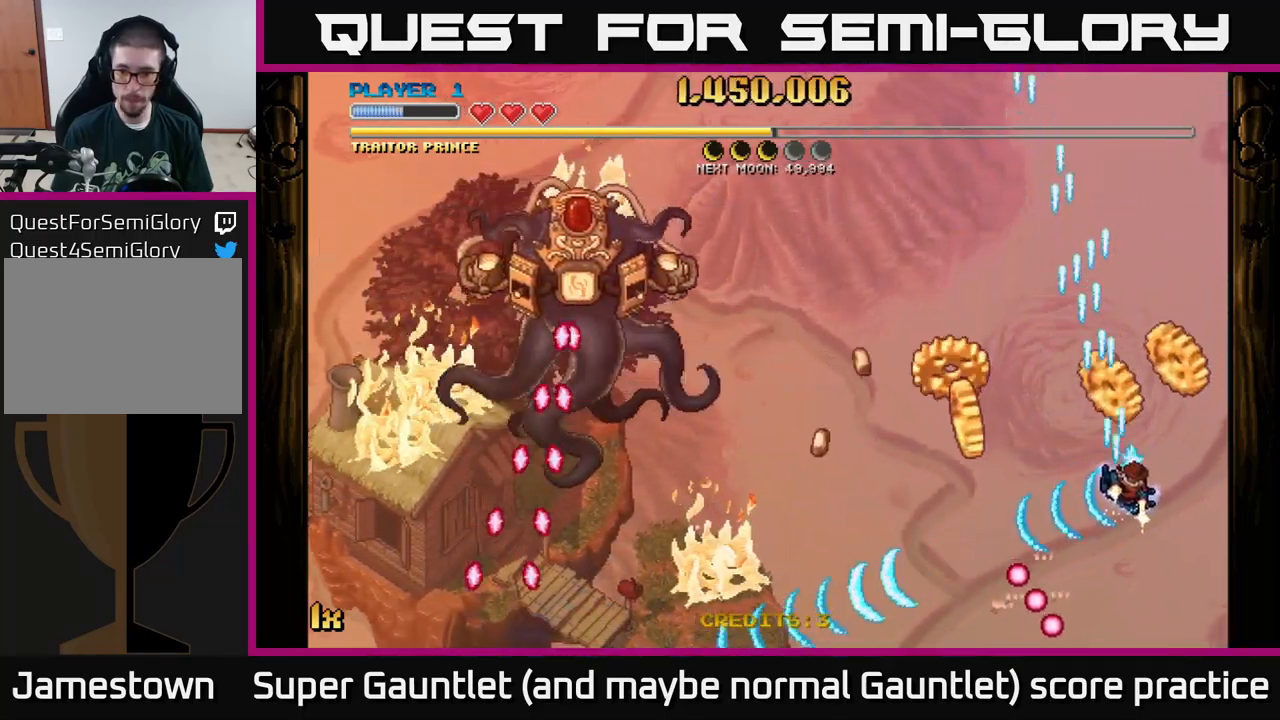
{"buttons": ["A"], "left_stick": "left", "right_stick": "center", "events": [[184, "left_stick", "up-left"], [250, "left_stick", "down-left"], [484, "left_stick", "left"]]}
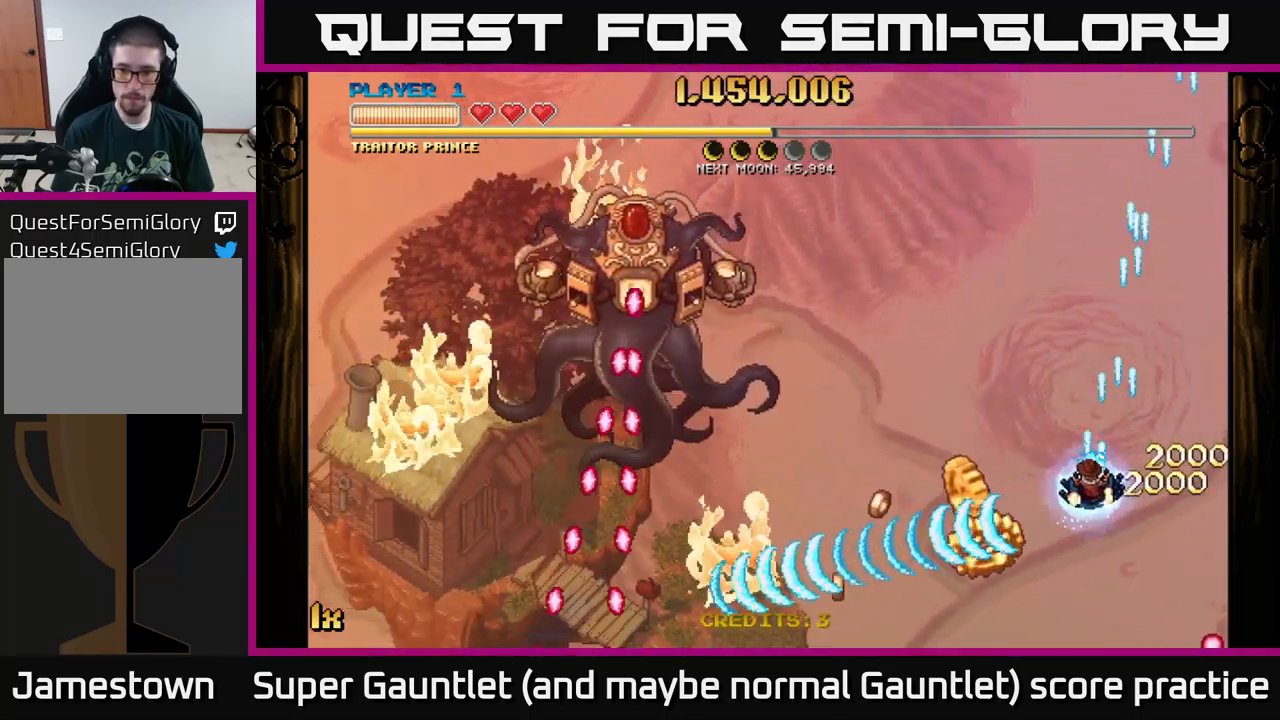
{"buttons": ["A"], "left_stick": "down-left", "right_stick": "center", "events": [[34, "X", "down"], [34, "left_stick", "up-left"], [50, "L1", "down"], [117, "X", "up"], [234, "L1", "up"], [234, "left_stick", "left"], [350, "left_stick", "down-left"]]}
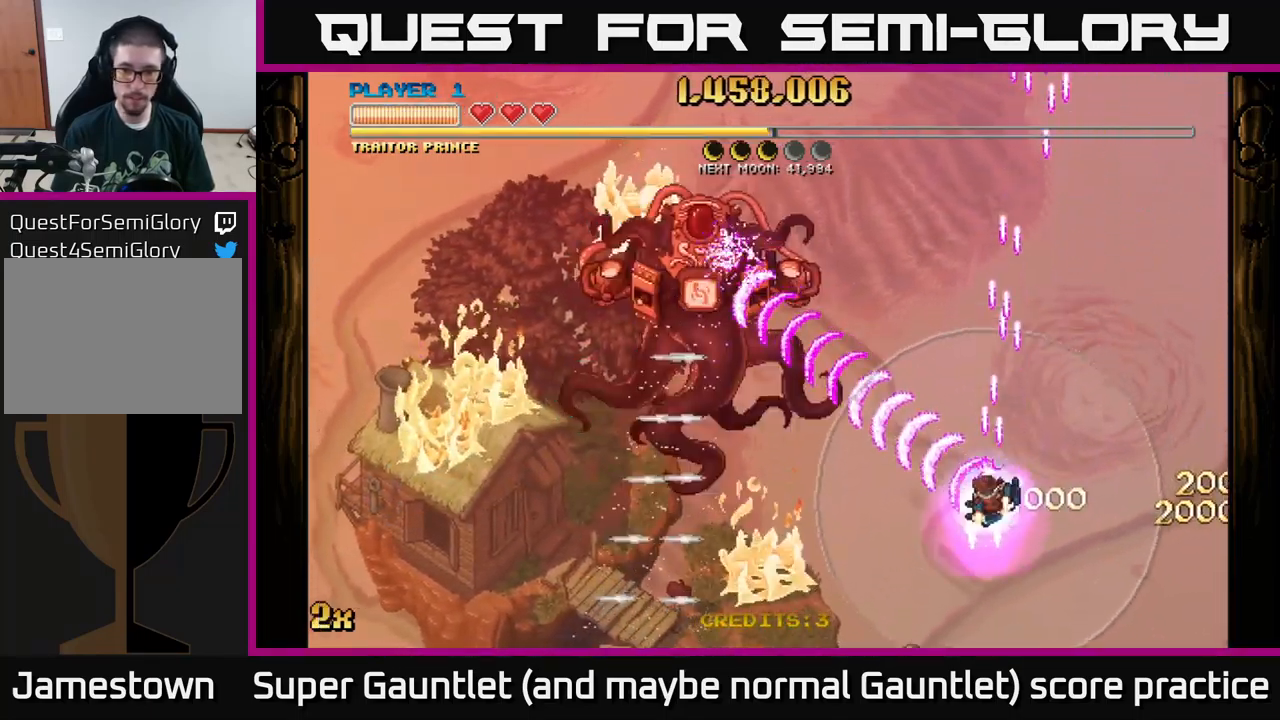
{"buttons": ["A"], "left_stick": "up-left", "right_stick": "center", "events": [[67, "left_stick", "left"], [167, "left_stick", "up-left"], [284, "X", "down"], [417, "X", "up"]]}
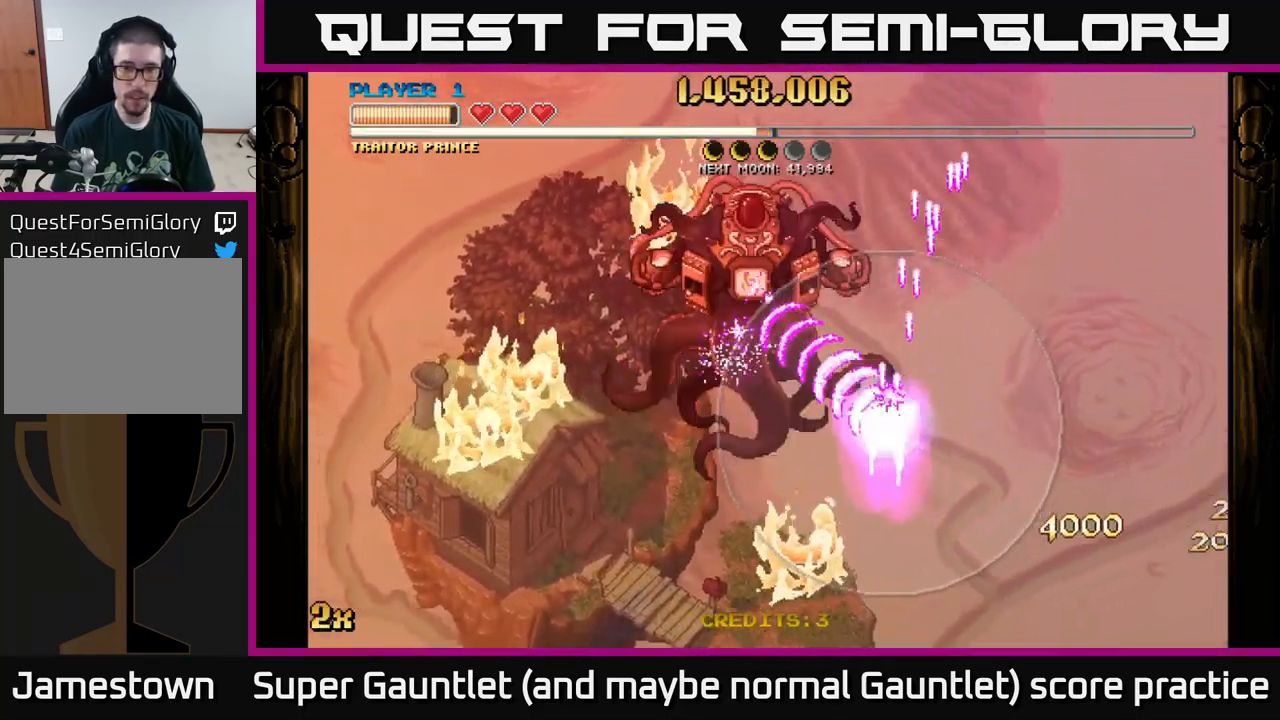
{"buttons": ["A", "X"], "left_stick": "up", "right_stick": "center", "events": [[450, "X", "down"], [450, "left_stick", "up"]]}
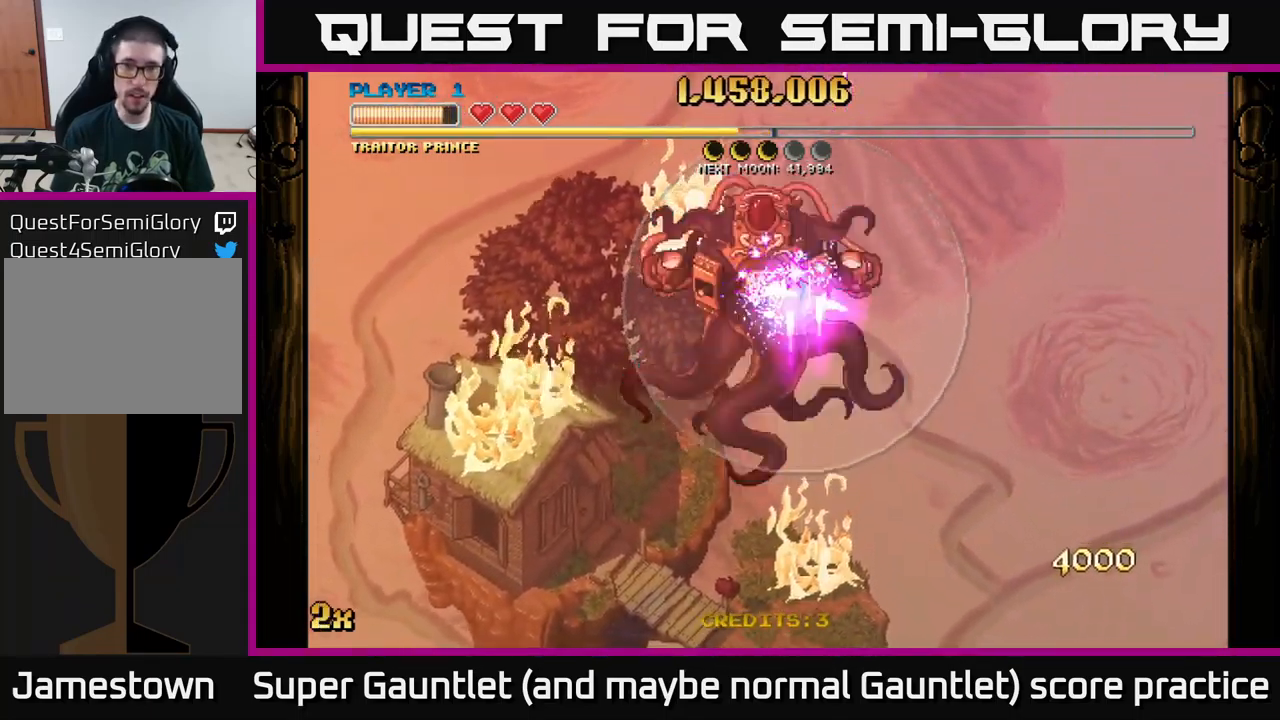
{"buttons": ["A"], "left_stick": "center", "right_stick": "center", "events": [[134, "X", "up"], [184, "left_stick", "left"], [267, "left_stick", "down"], [450, "left_stick", "center"]]}
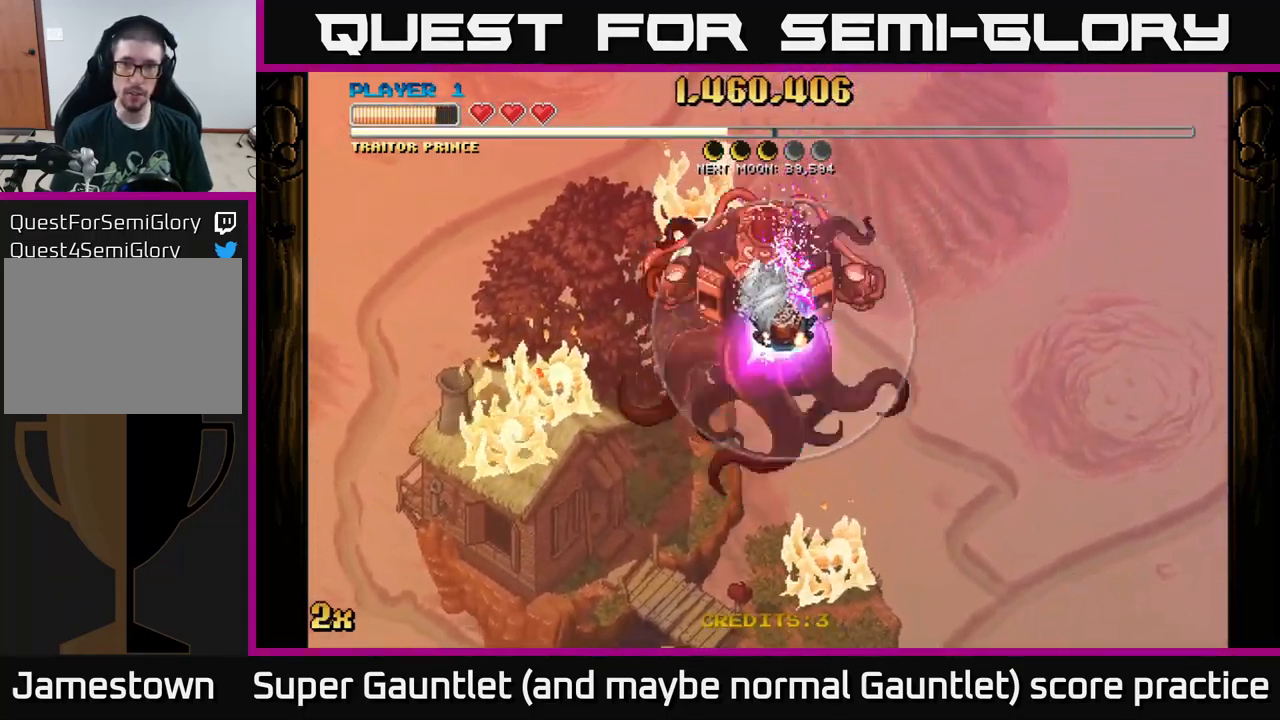
{"buttons": ["A"], "left_stick": "down", "right_stick": "center", "events": [[367, "left_stick", "down"]]}
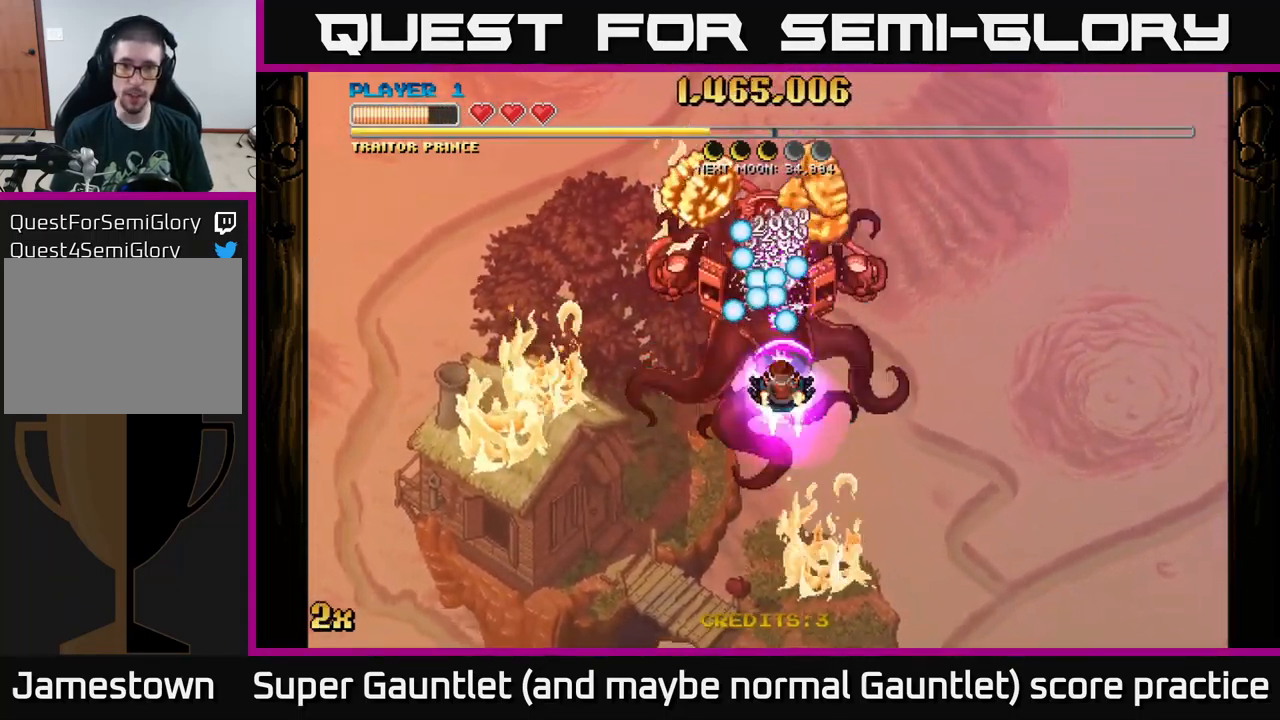
{"buttons": ["A"], "left_stick": "down", "right_stick": "center", "events": []}
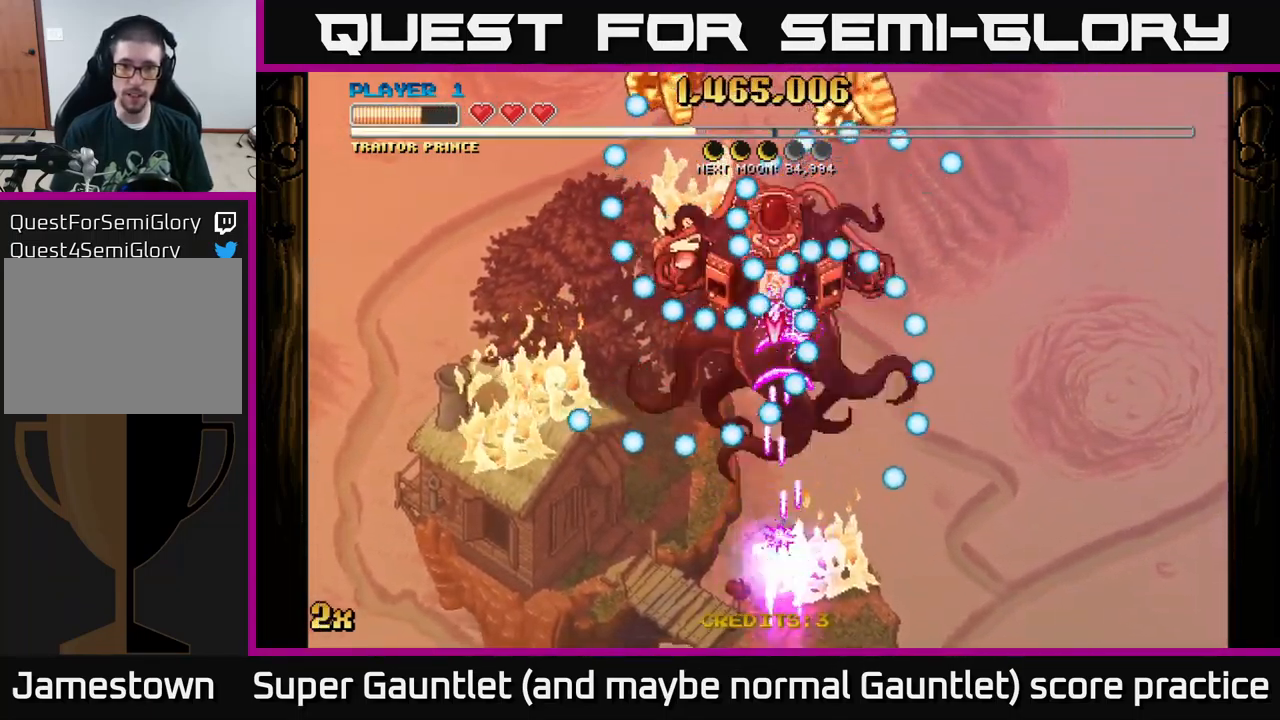
{"buttons": ["A"], "left_stick": "up-left", "right_stick": "center", "events": [[200, "left_stick", "center"], [317, "left_stick", "left"], [467, "left_stick", "up-left"]]}
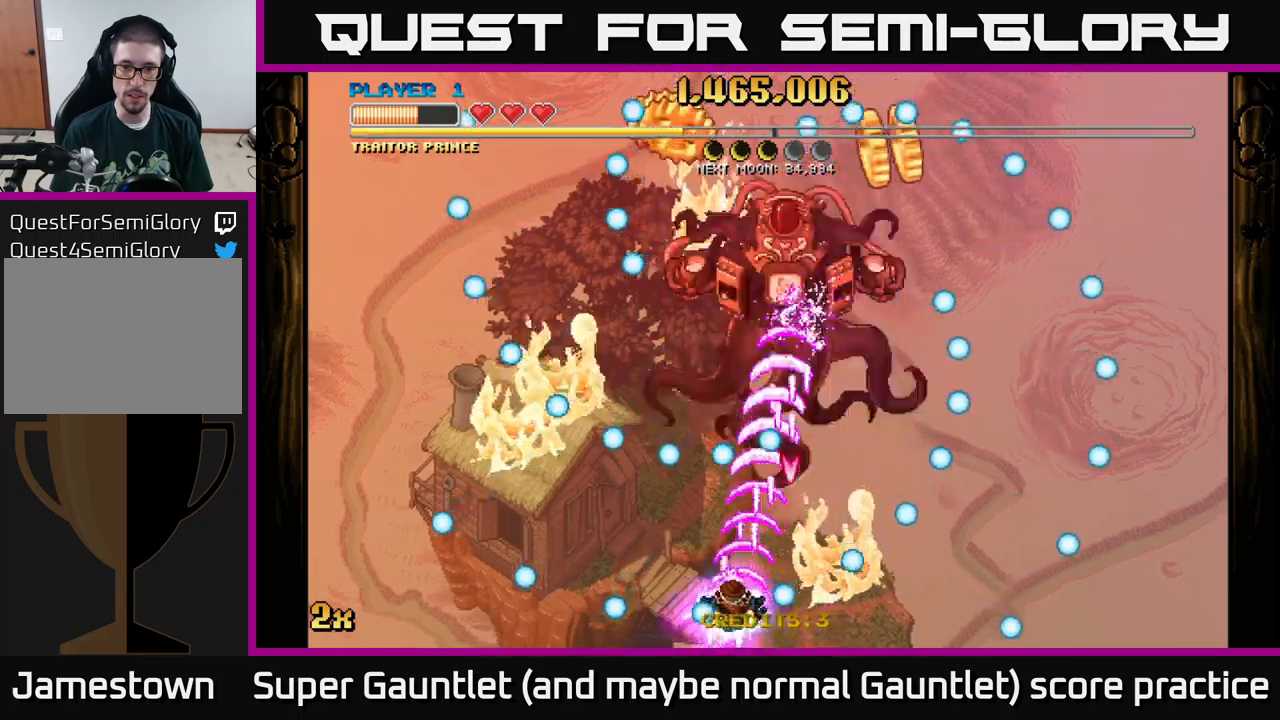
{"buttons": ["A"], "left_stick": "up-right", "right_stick": "center", "events": [[83, "left_stick", "up-right"], [233, "left_stick", "left"], [450, "left_stick", "up"], [500, "left_stick", "up-right"]]}
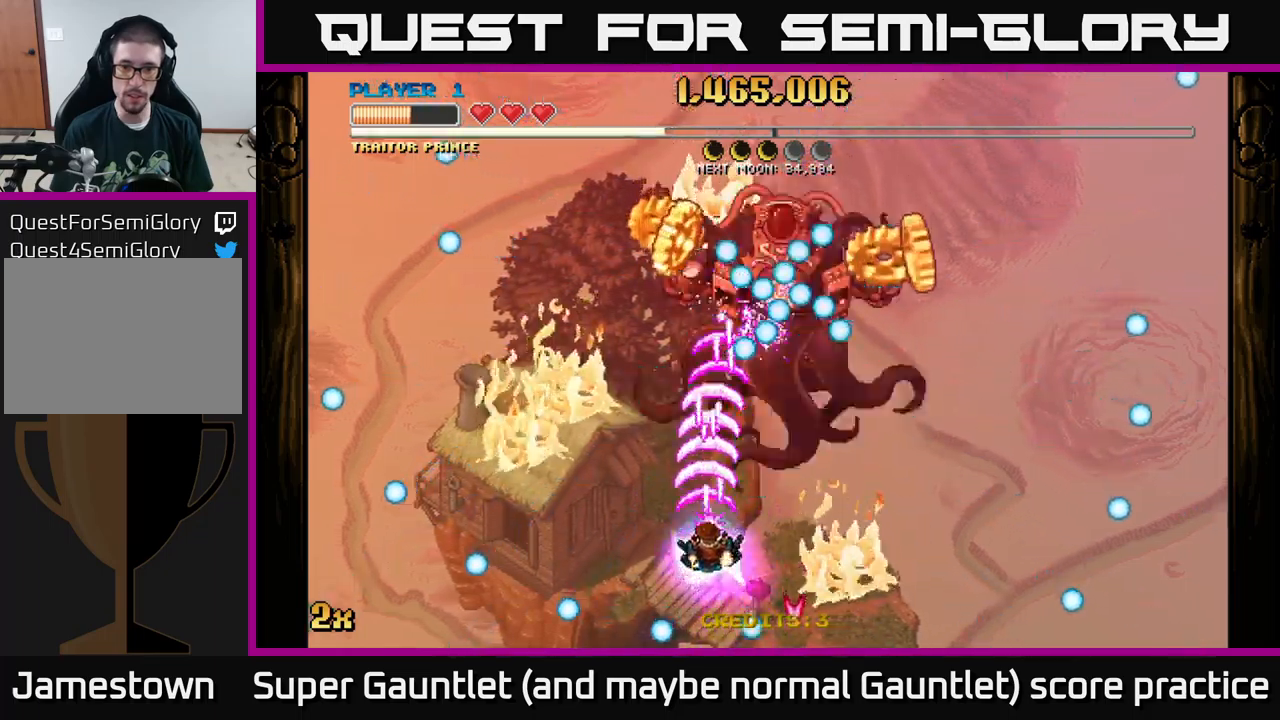
{"buttons": ["A"], "left_stick": "up-right", "right_stick": "center", "events": [[100, "left_stick", "right"], [466, "left_stick", "up-right"]]}